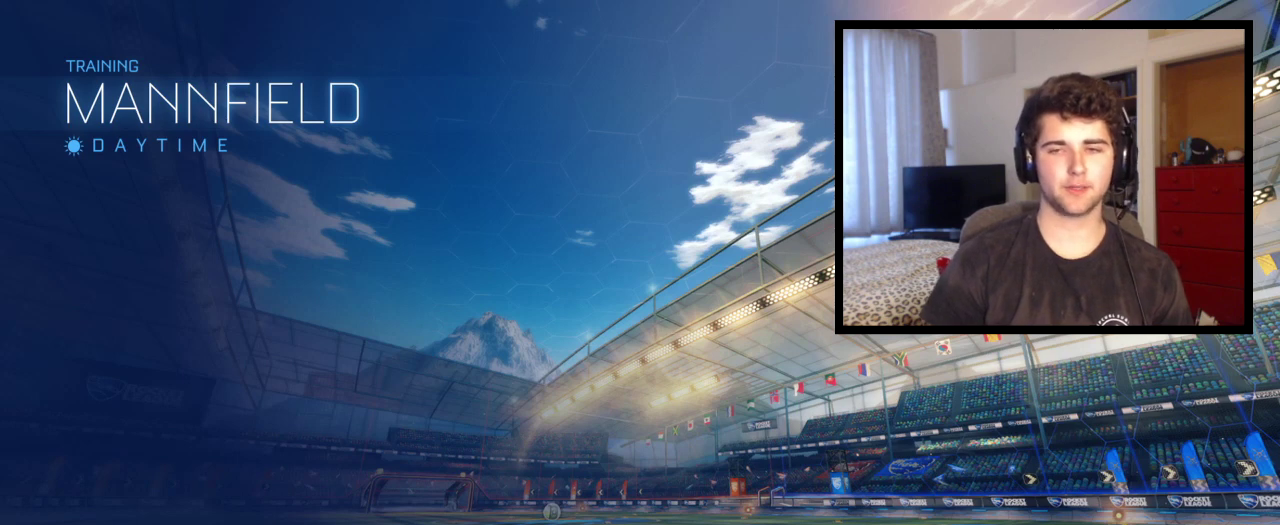
Gameplay with a controller (PlayStation layout); each line is a JSON object with the inputs held at the frame after it. "events" lists button and stick changes between this image and that frame as [ms after this image, input, new state], when the widget could be followed in between. This overlay highlights the sticks when they move; stick clicks (L3 R3) are not distinguishable. This document gives stick clicks only as held states, not as events. Not read: R1 R2.
{"buttons": [], "left_stick": "center", "right_stick": "down-right", "events": [[500, "right_stick", "down-right"]]}
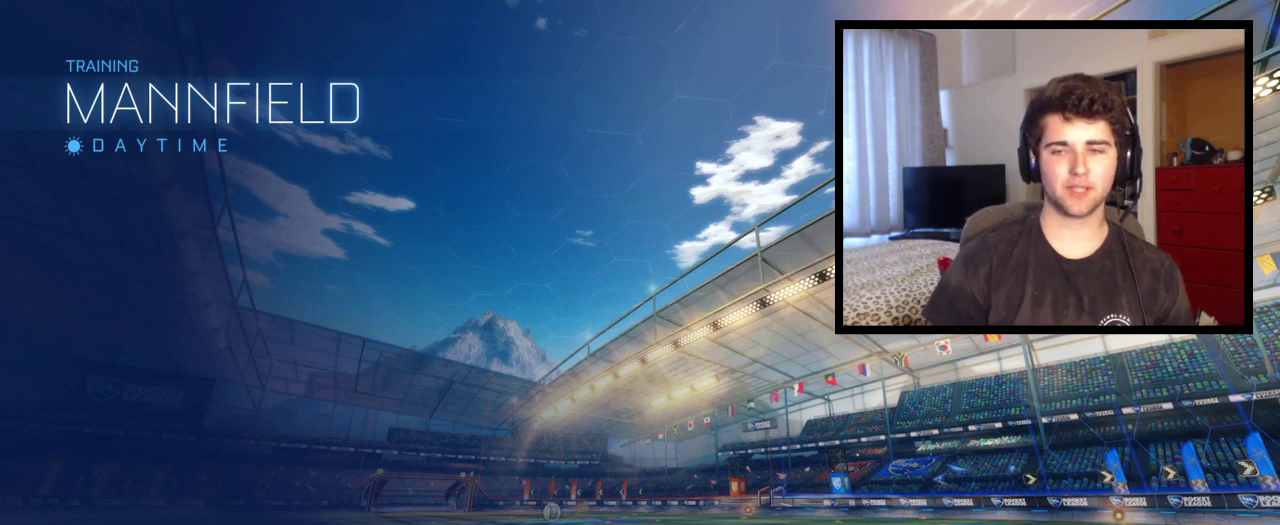
{"buttons": [], "left_stick": "down-right", "right_stick": "up-left", "events": [[134, "right_stick", "up-left"], [167, "left_stick", "down-right"]]}
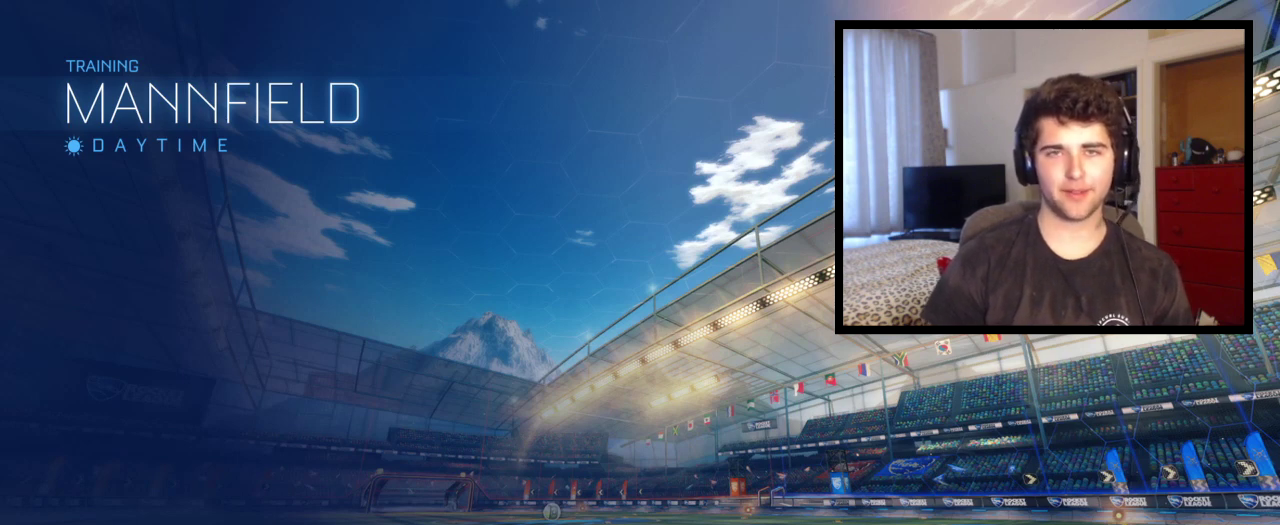
{"buttons": [], "left_stick": "center", "right_stick": "up-left", "events": [[33, "left_stick", "center"]]}
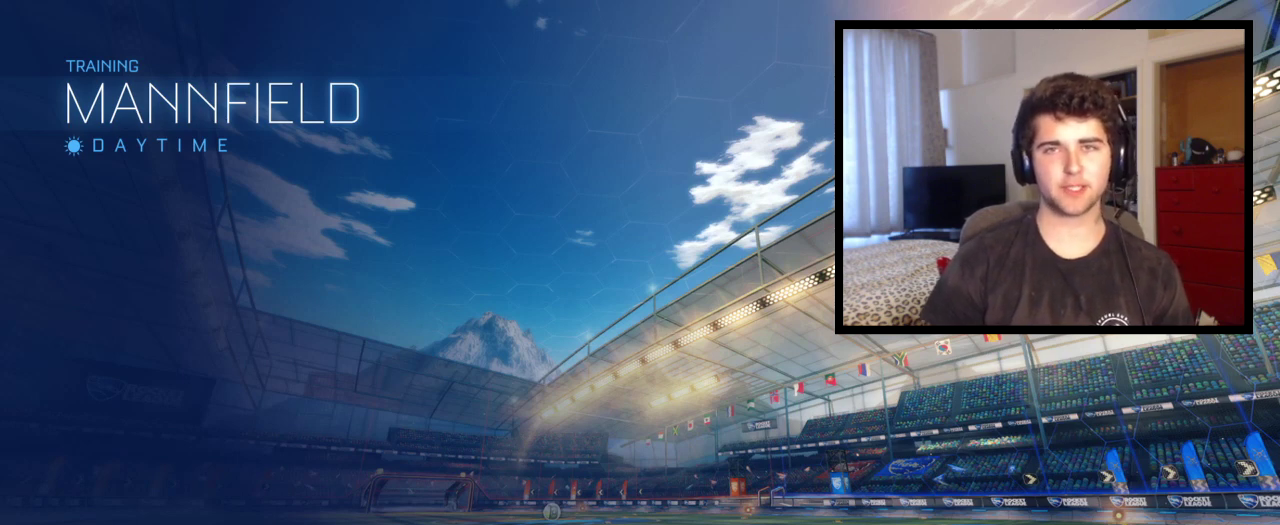
{"buttons": [], "left_stick": "center", "right_stick": "center", "events": [[400, "right_stick", "center"]]}
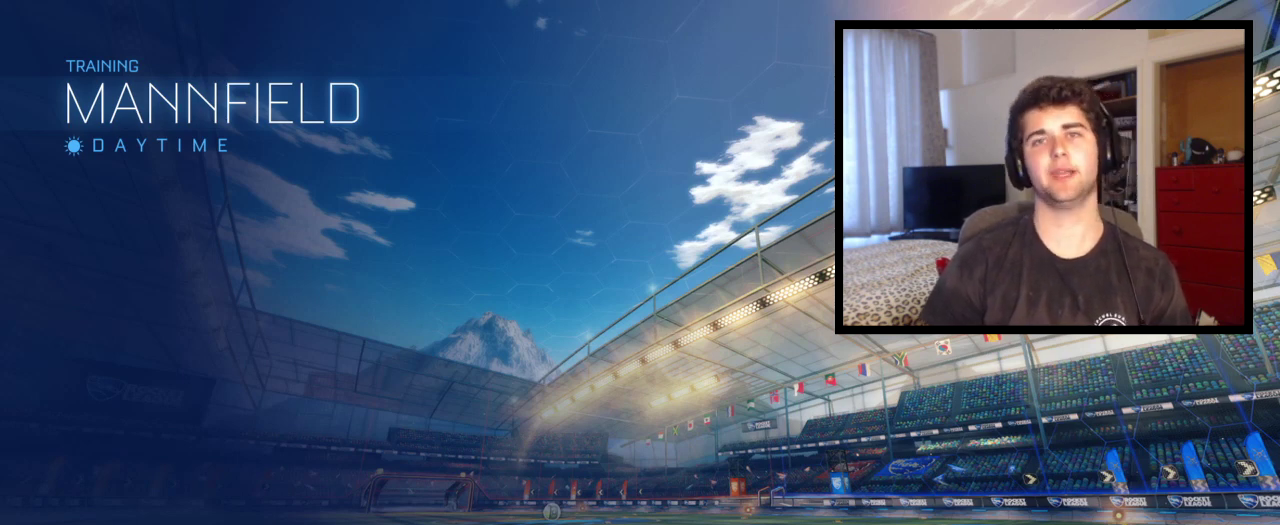
{"buttons": [], "left_stick": "center", "right_stick": "center", "events": []}
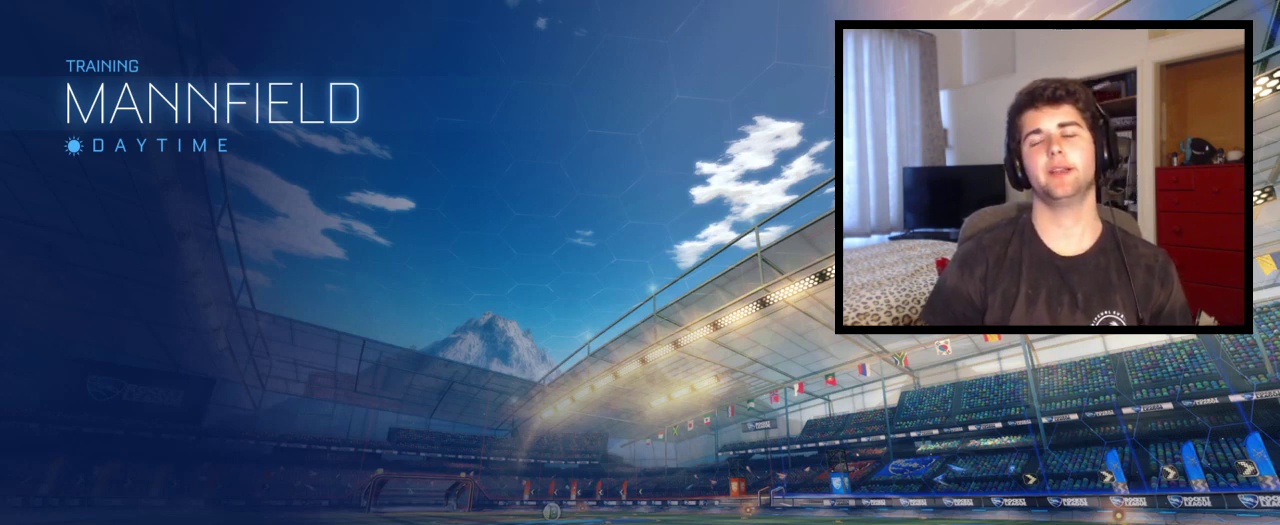
{"buttons": [], "left_stick": "center", "right_stick": "center", "events": []}
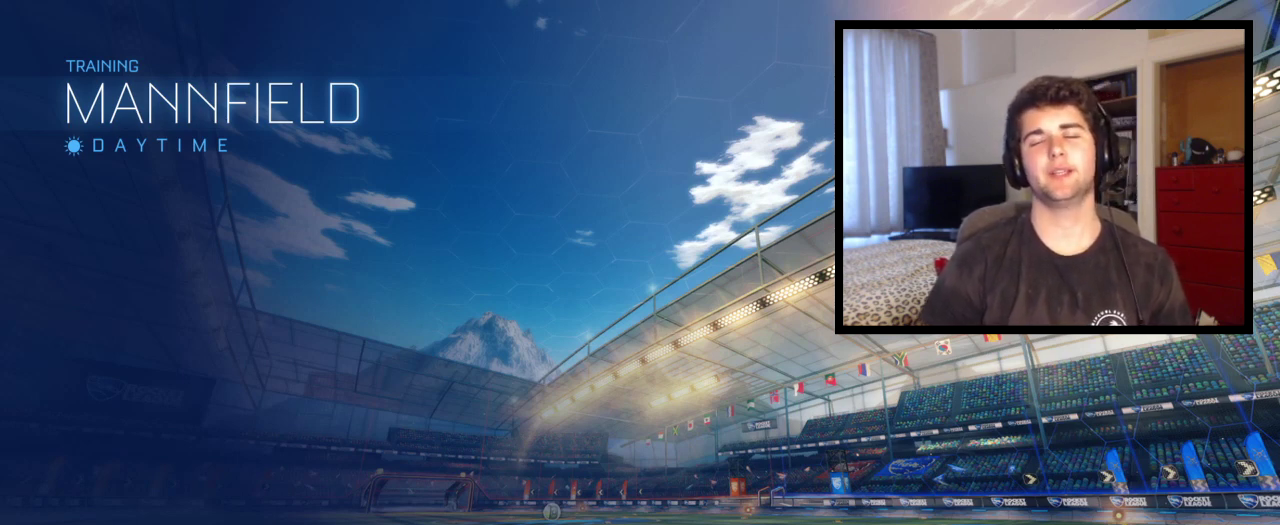
{"buttons": [], "left_stick": "center", "right_stick": "center", "events": []}
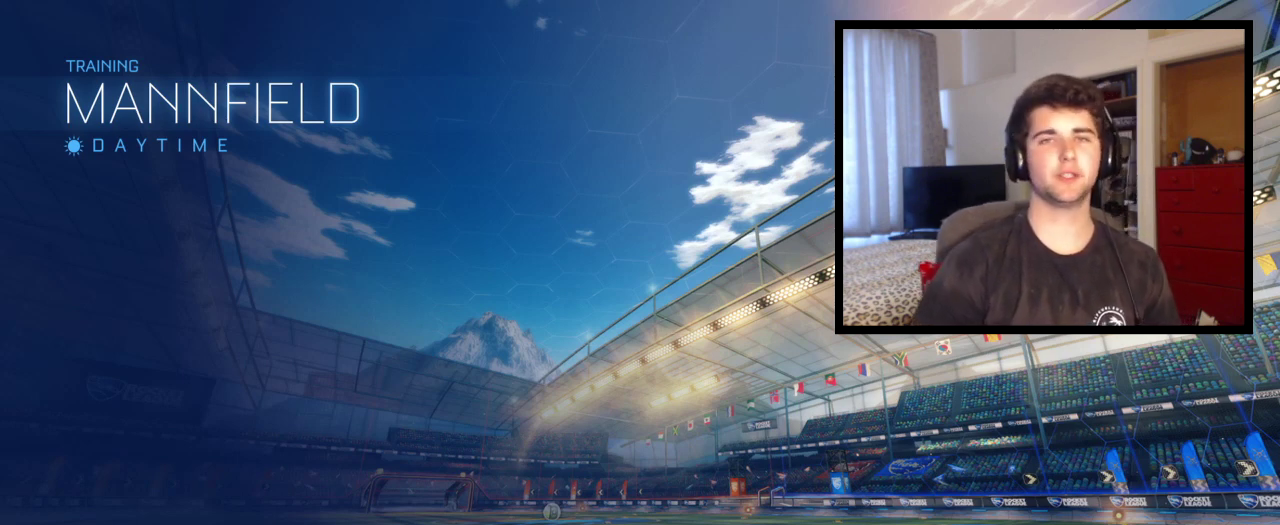
{"buttons": [], "left_stick": "center", "right_stick": "center", "events": []}
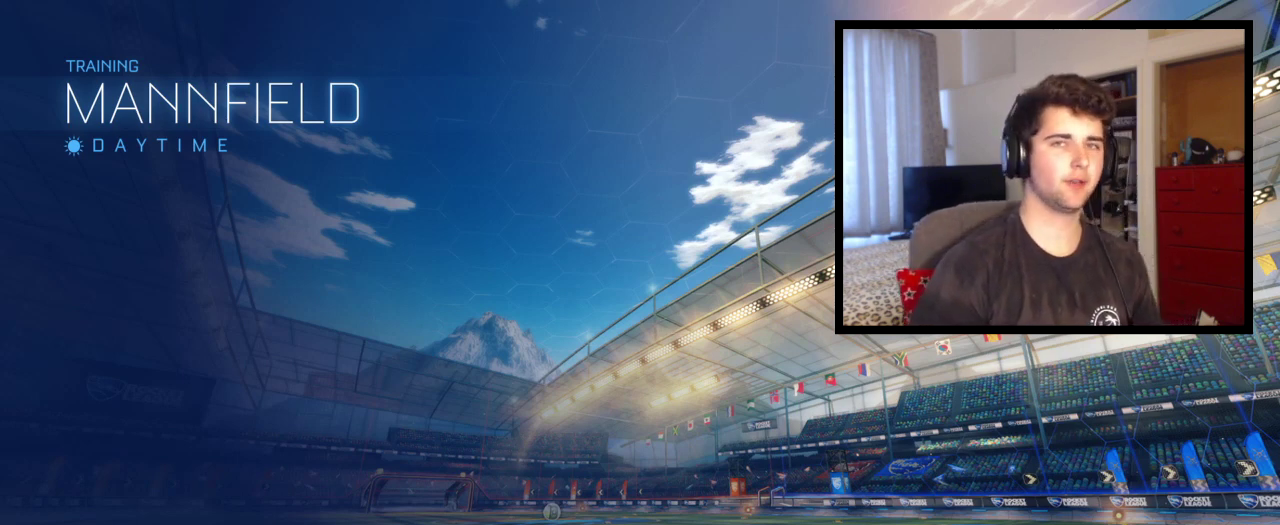
{"buttons": [], "left_stick": "center", "right_stick": "center", "events": []}
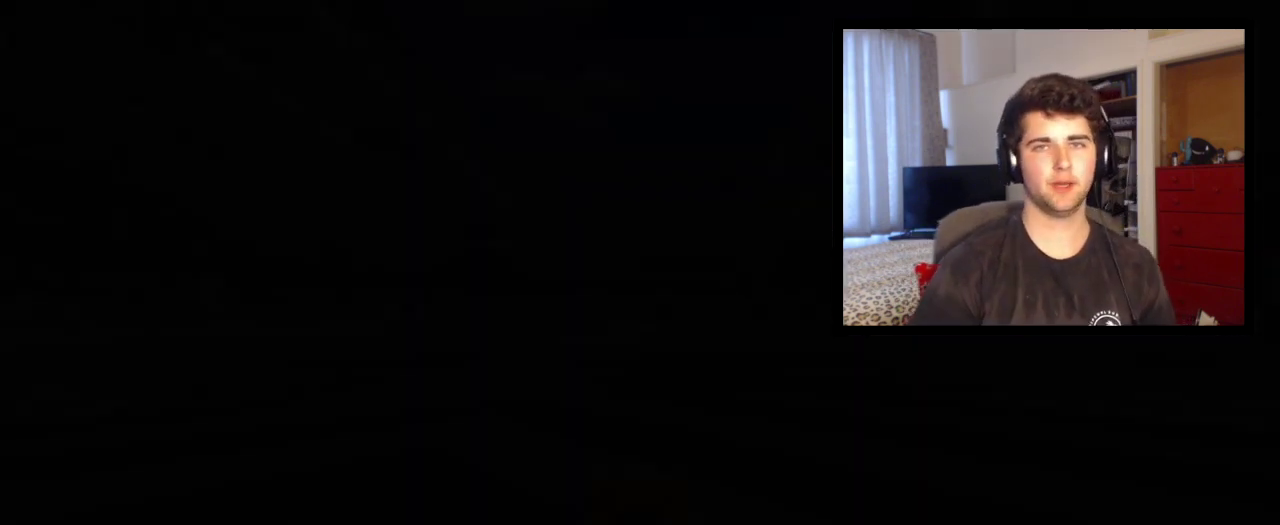
{"buttons": [], "left_stick": "center", "right_stick": "center", "events": []}
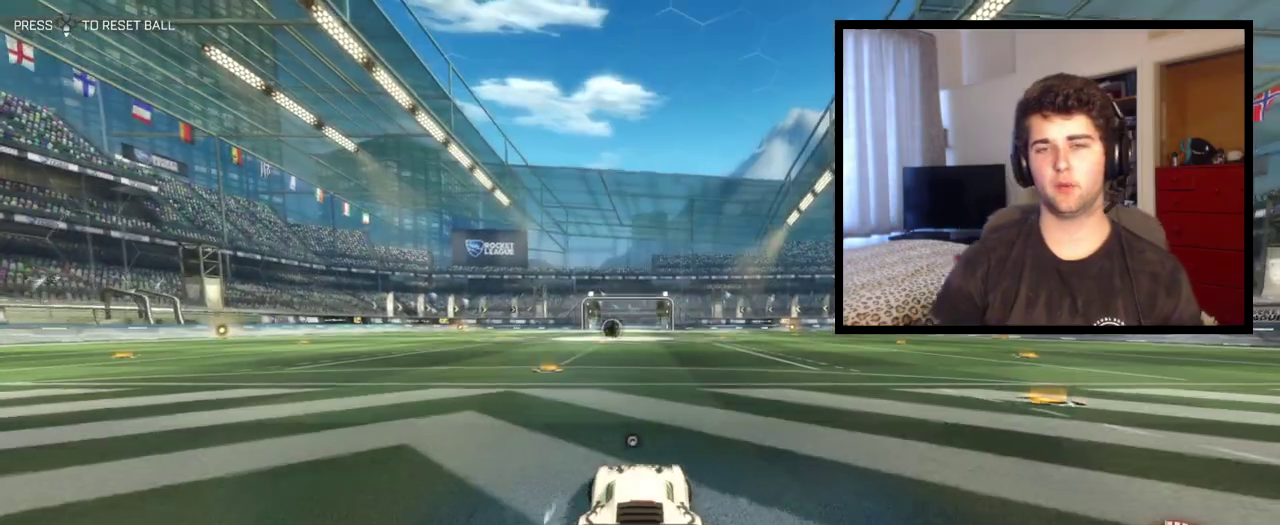
{"buttons": ["TRIANGLE"], "left_stick": "down-right", "right_stick": "center", "events": [[167, "left_stick", "up"], [200, "CROSS", "down"], [267, "CROSS", "up"], [334, "left_stick", "up-left"], [467, "TRIANGLE", "down"], [501, "left_stick", "down-right"]]}
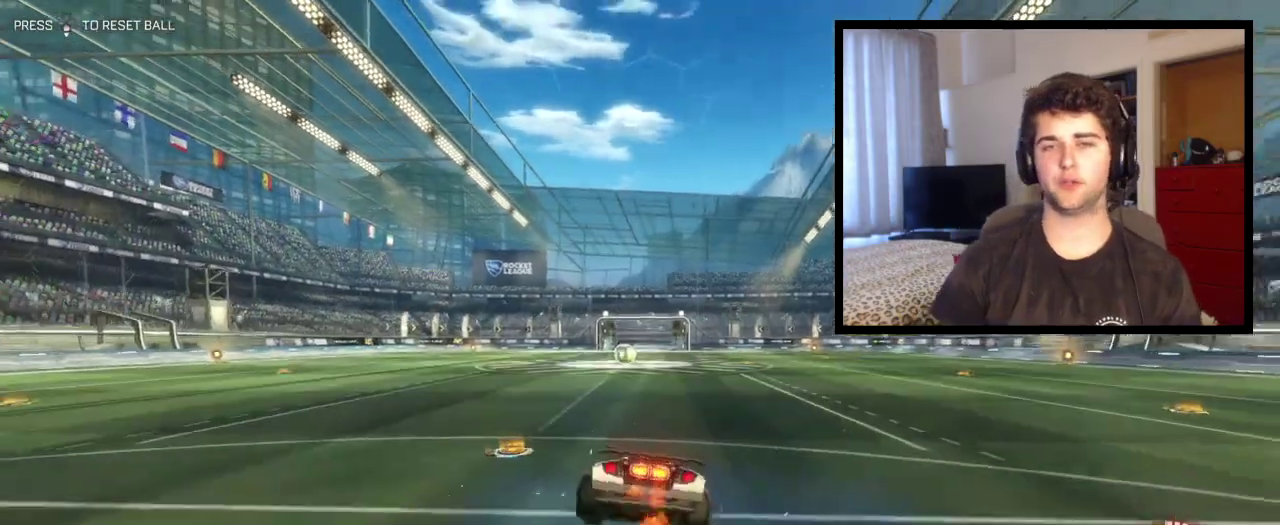
{"buttons": ["L1"], "left_stick": "up-left", "right_stick": "center", "events": [[66, "L1", "down"], [100, "TRIANGLE", "up"], [433, "left_stick", "center"], [500, "left_stick", "up-left"]]}
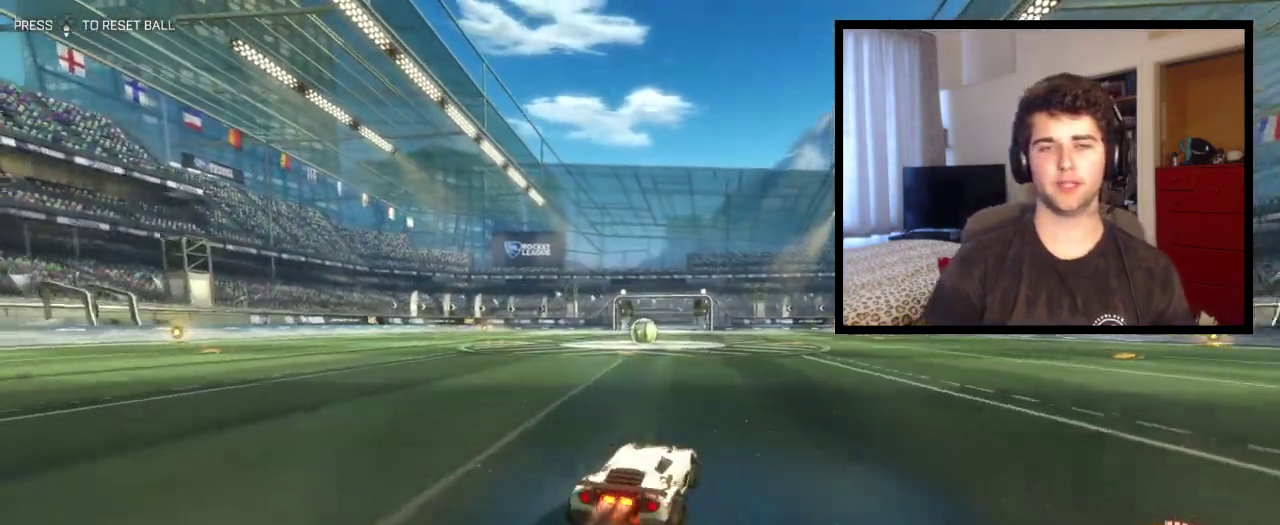
{"buttons": [], "left_stick": "left", "right_stick": "center", "events": [[33, "CROSS", "down"], [133, "CROSS", "up"], [200, "L1", "up"], [200, "left_stick", "center"], [334, "TRIANGLE", "down"], [434, "left_stick", "left"], [467, "TRIANGLE", "up"]]}
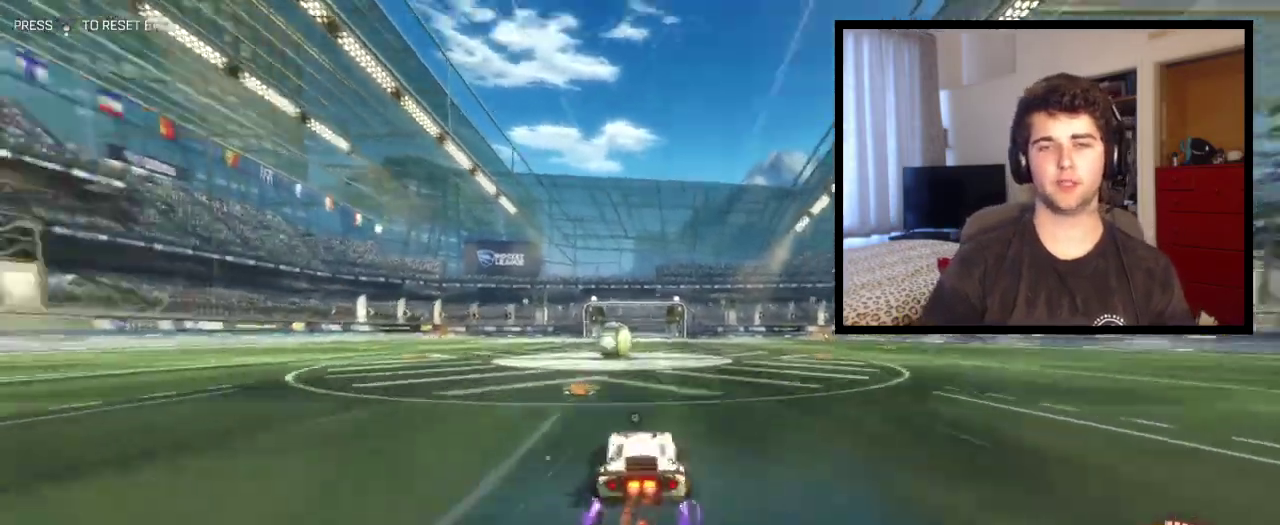
{"buttons": [], "left_stick": "center", "right_stick": "center", "events": [[100, "left_stick", "center"], [300, "left_stick", "right"], [433, "left_stick", "center"]]}
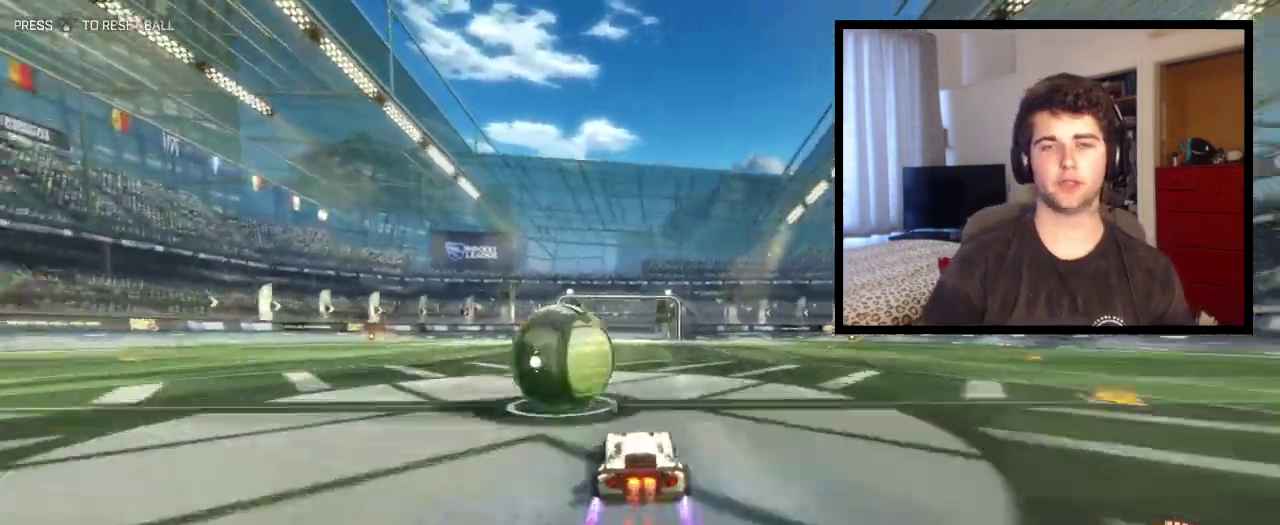
{"buttons": ["L1"], "left_stick": "up-right", "right_stick": "center", "events": [[33, "left_stick", "left"], [133, "CROSS", "down"], [167, "left_stick", "up-right"], [200, "CROSS", "up"], [234, "L1", "down"], [267, "CROSS", "down"], [434, "CROSS", "up"]]}
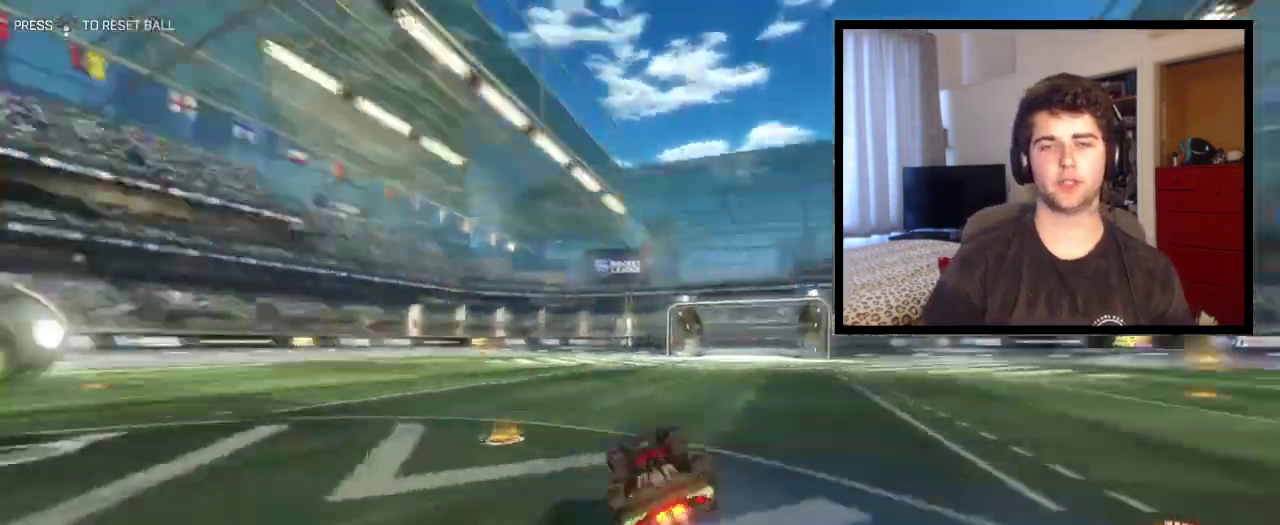
{"buttons": [], "left_stick": "center", "right_stick": "center", "events": [[66, "TRIANGLE", "down"], [166, "TRIANGLE", "up"], [300, "L1", "up"], [400, "left_stick", "center"]]}
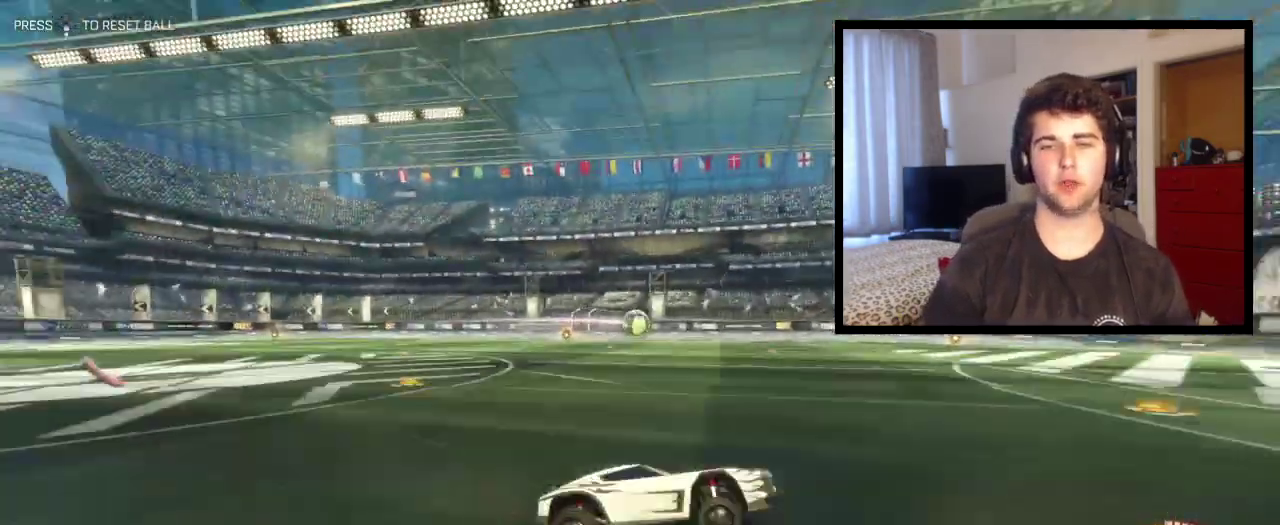
{"buttons": [], "left_stick": "left", "right_stick": "center", "events": [[267, "left_stick", "left"]]}
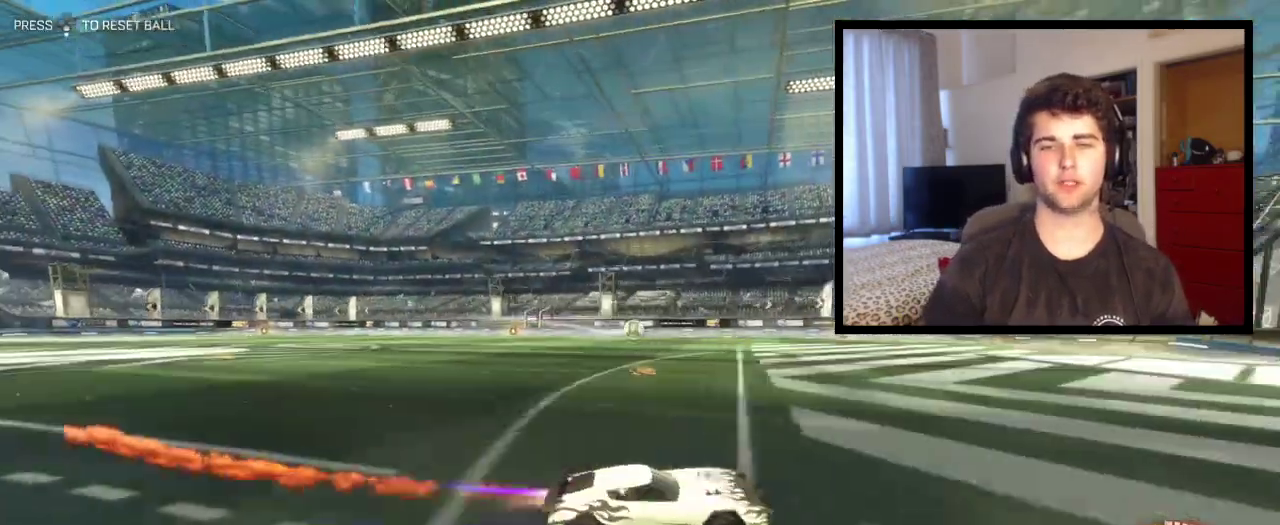
{"buttons": [], "left_stick": "left", "right_stick": "center", "events": []}
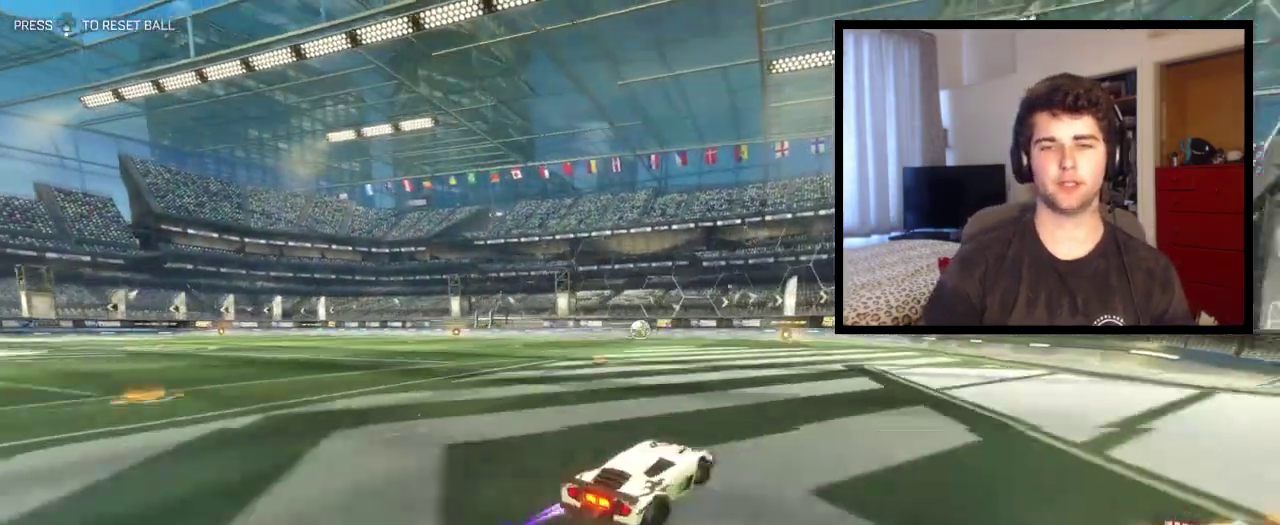
{"buttons": ["CROSS"], "left_stick": "down", "right_stick": "center", "events": [[200, "CROSS", "down"], [200, "left_stick", "down"], [334, "CROSS", "up"], [400, "CROSS", "down"]]}
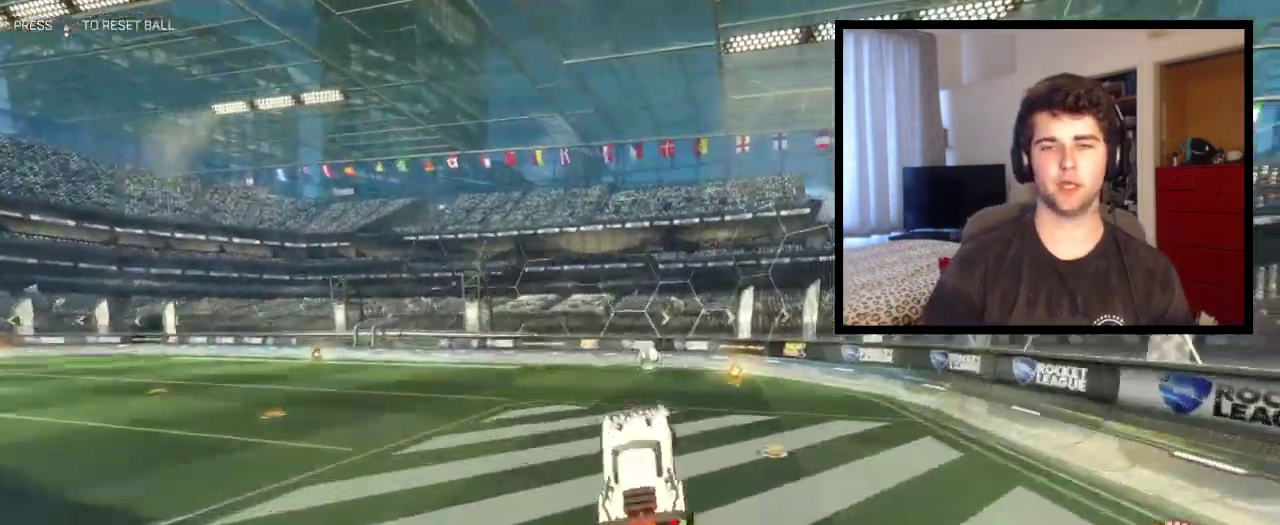
{"buttons": [], "left_stick": "center", "right_stick": "center", "events": [[33, "L1", "down"], [33, "left_stick", "down-left"], [100, "CROSS", "up"], [133, "left_stick", "left"], [166, "TRIANGLE", "down"], [233, "left_stick", "up-left"], [266, "L1", "up"], [266, "TRIANGLE", "up"], [300, "left_stick", "center"]]}
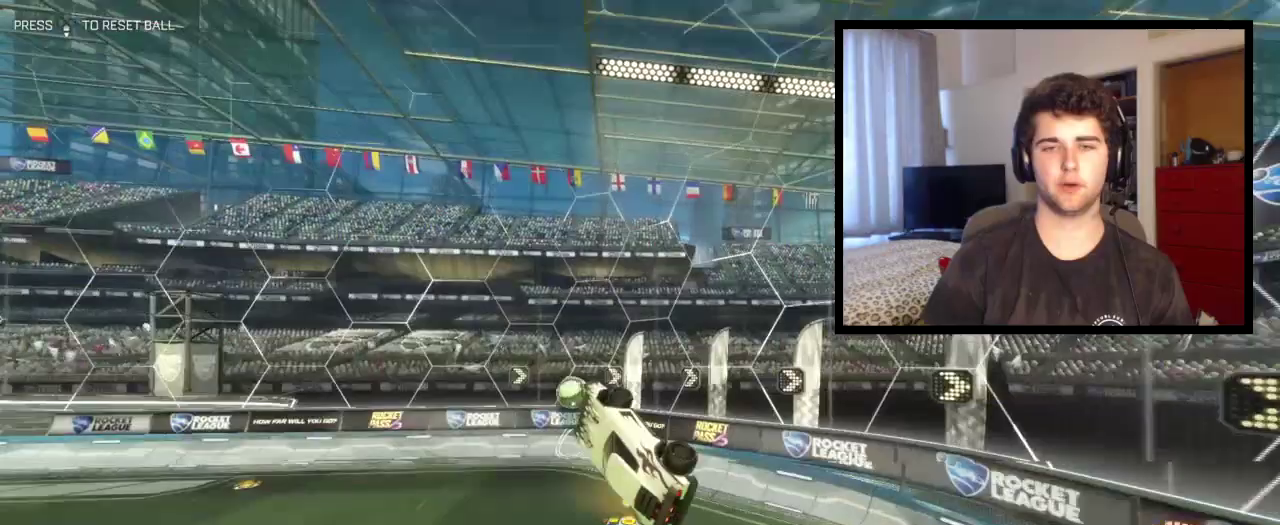
{"buttons": ["TRIANGLE"], "left_stick": "left", "right_stick": "center", "events": [[100, "left_stick", "up-left"], [234, "left_stick", "center"], [334, "TRIANGLE", "down"], [500, "left_stick", "left"]]}
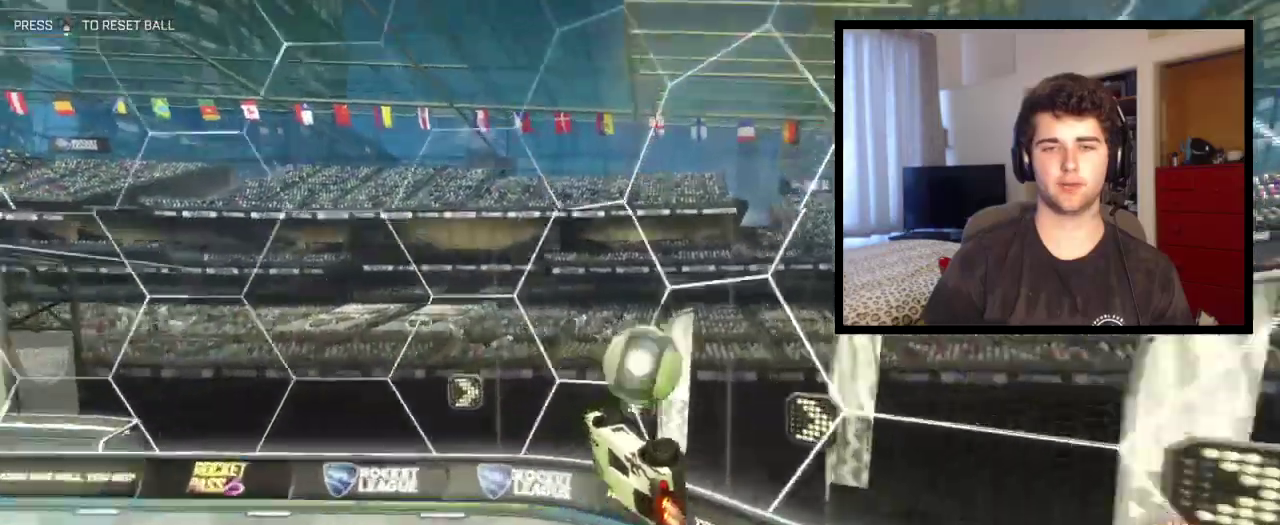
{"buttons": [], "left_stick": "left", "right_stick": "center", "events": [[34, "TRIANGLE", "up"]]}
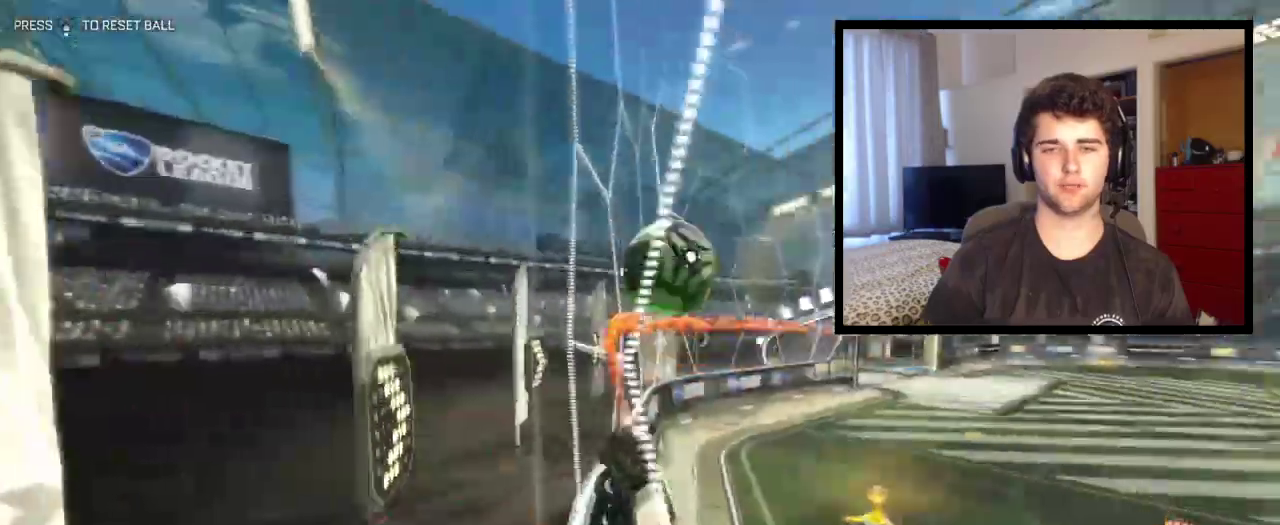
{"buttons": [], "left_stick": "left", "right_stick": "center", "events": [[200, "L1", "down"], [334, "L1", "up"]]}
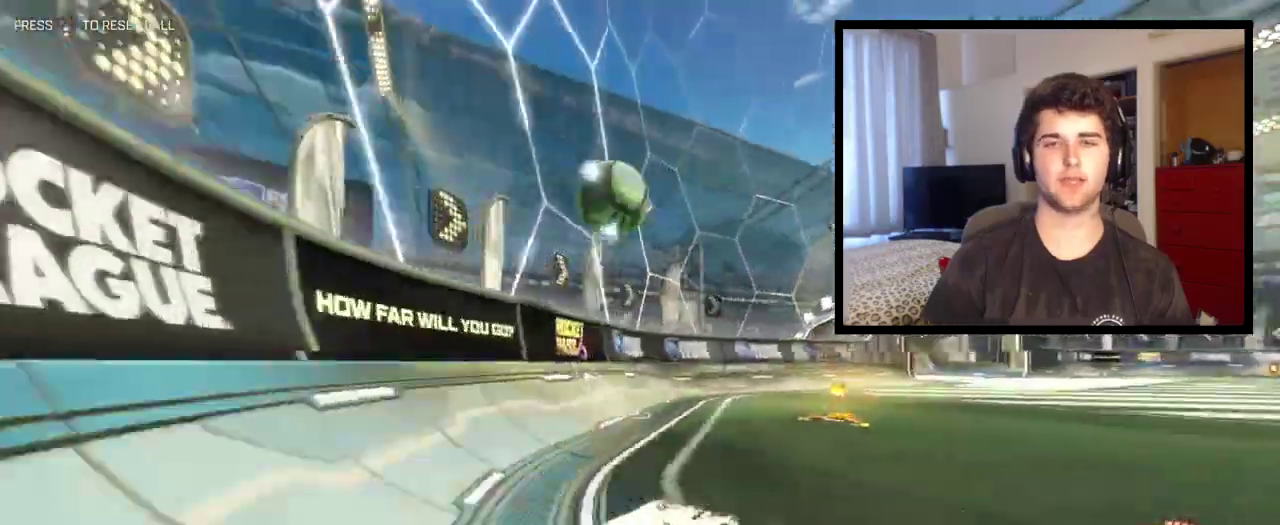
{"buttons": [], "left_stick": "center", "right_stick": "center", "events": [[400, "left_stick", "center"]]}
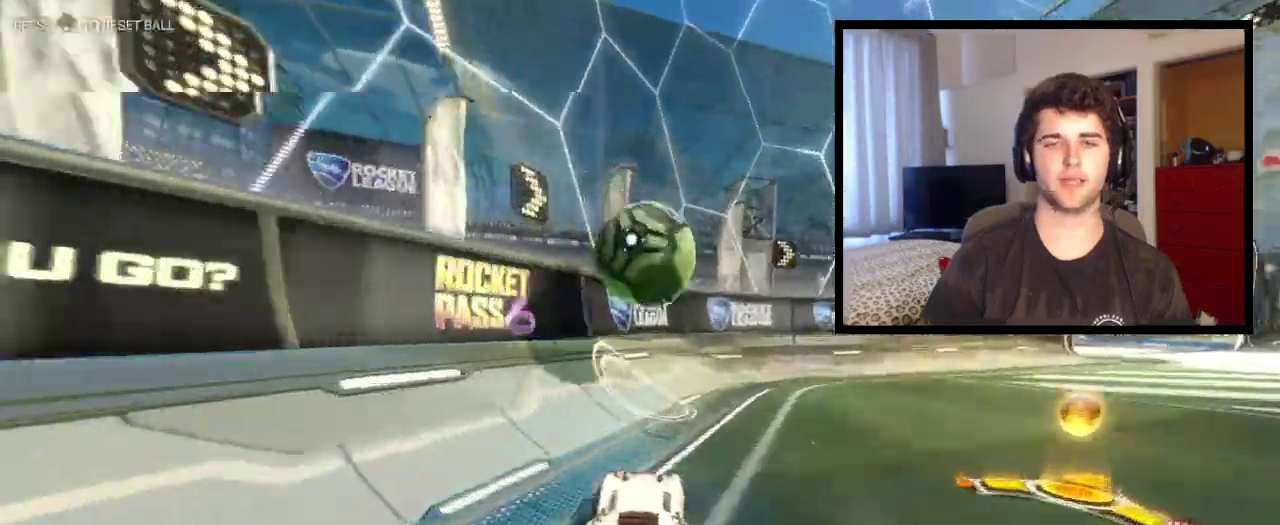
{"buttons": [], "left_stick": "right", "right_stick": "center", "events": [[300, "TRIANGLE", "down"], [300, "left_stick", "right"], [434, "TRIANGLE", "up"]]}
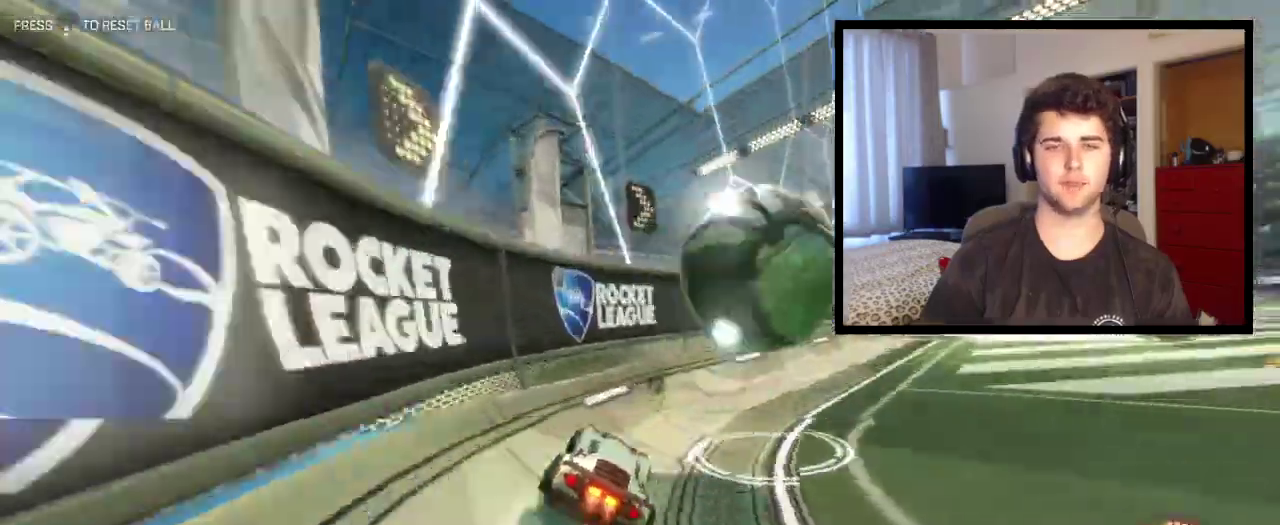
{"buttons": [], "left_stick": "right", "right_stick": "center", "events": [[66, "left_stick", "center"], [133, "left_stick", "right"]]}
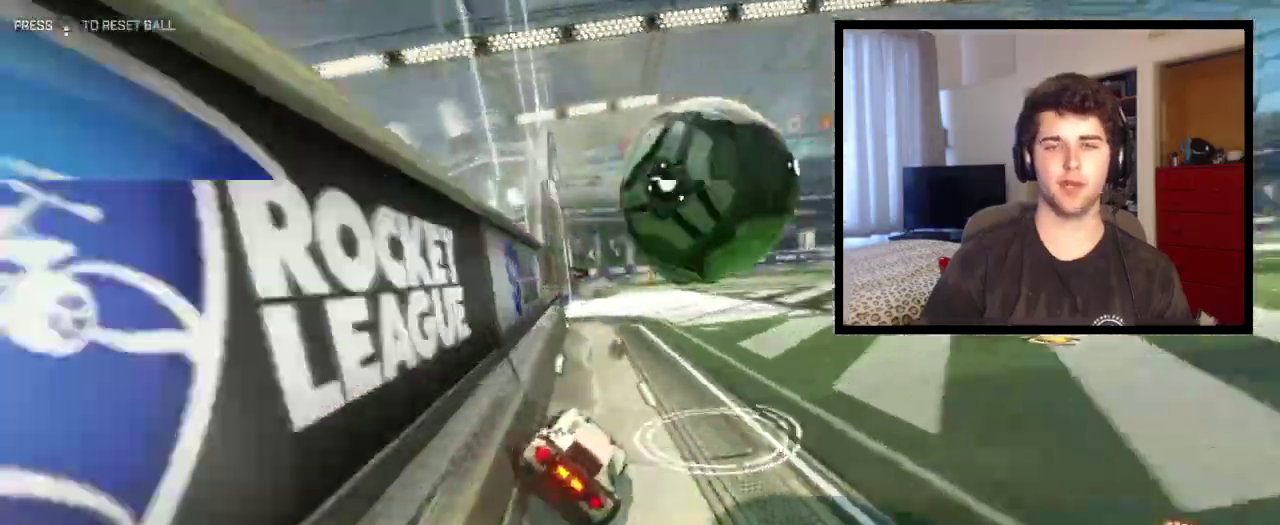
{"buttons": [], "left_stick": "right", "right_stick": "center", "events": [[67, "L2", "down"], [200, "L2", "up"], [200, "left_stick", "down-right"], [267, "left_stick", "center"], [367, "left_stick", "right"]]}
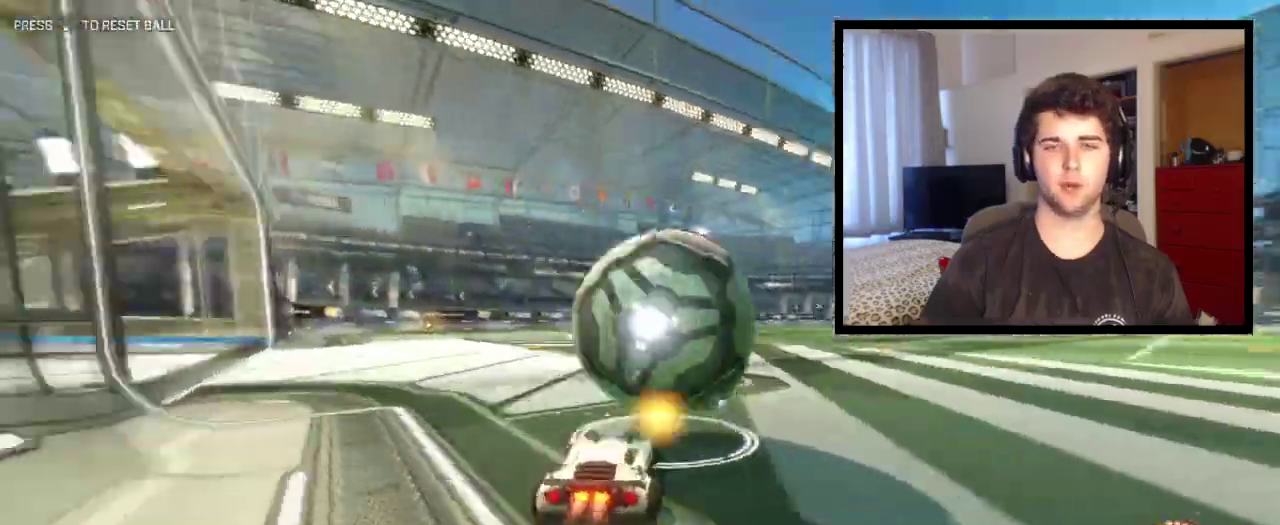
{"buttons": [], "left_stick": "center", "right_stick": "center", "events": [[200, "left_stick", "left"], [266, "left_stick", "up-left"], [333, "TRIANGLE", "down"], [367, "left_stick", "center"], [467, "TRIANGLE", "up"]]}